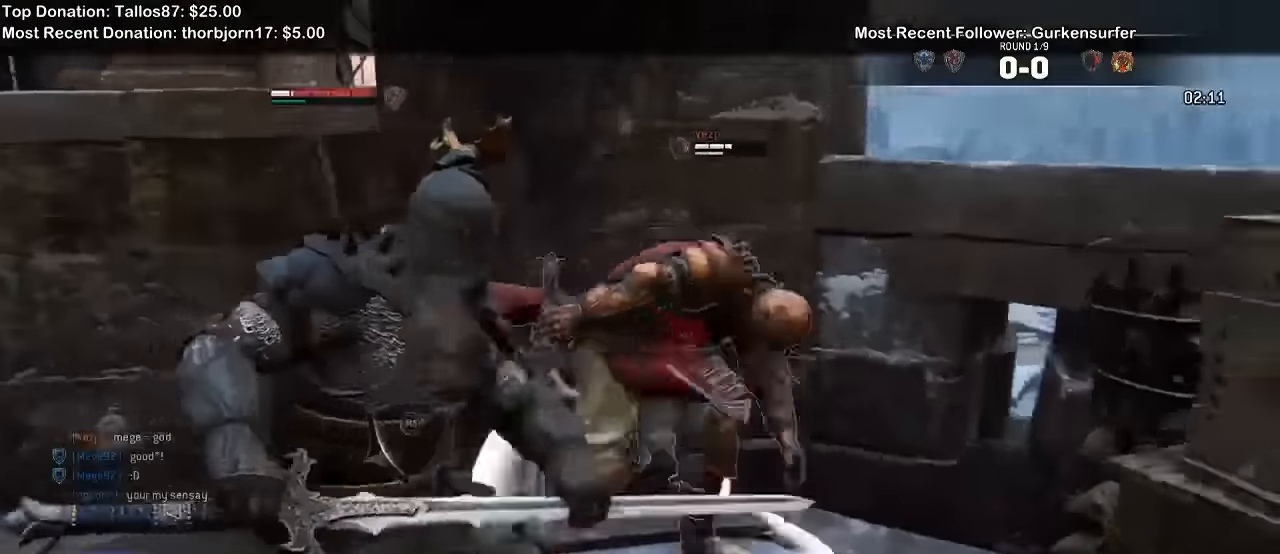
Gameplay with a controller (Xbox layout); each line is a JSON object with the inputs held at the frame after it (dt_ms = milliseconds from this image to that frame). "events" lists button and stick changes between this image and that frame as [ms after this image, input, new state], when the widget could be followed in between. Not read: L1 START Y.
{"dt_ms": 500, "buttons": ["L2", "R2"], "left_stick": "center", "right_stick": "up", "events": [[66, "R2", "up"], [166, "R2", "down"], [300, "R2", "up"], [366, "R2", "down"]]}
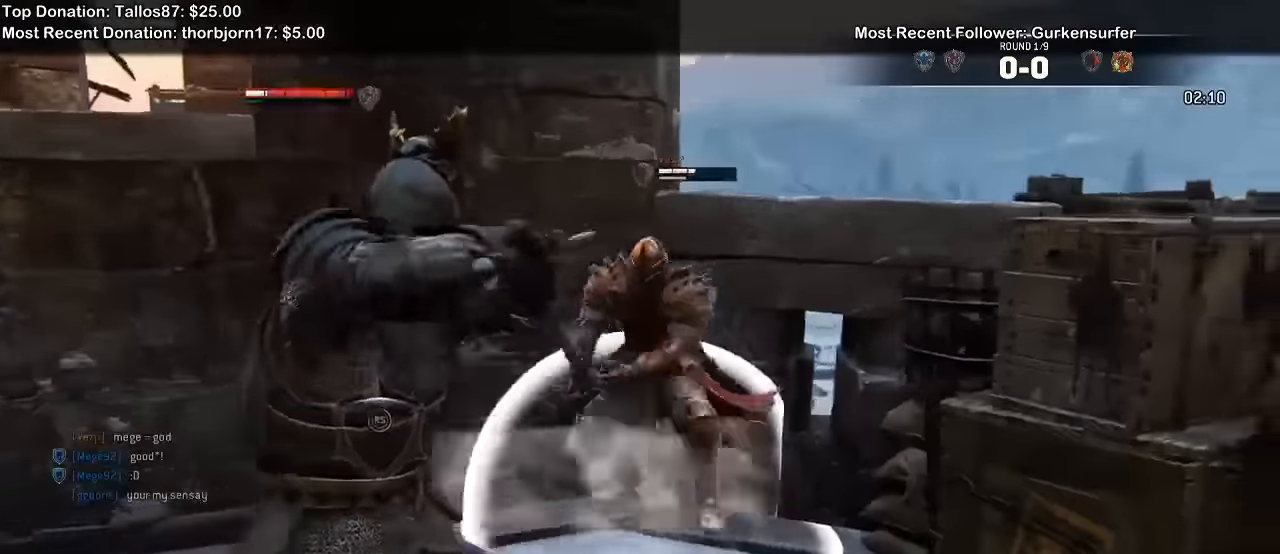
{"dt_ms": 1000, "buttons": ["L2"], "left_stick": "left", "right_stick": "right"}
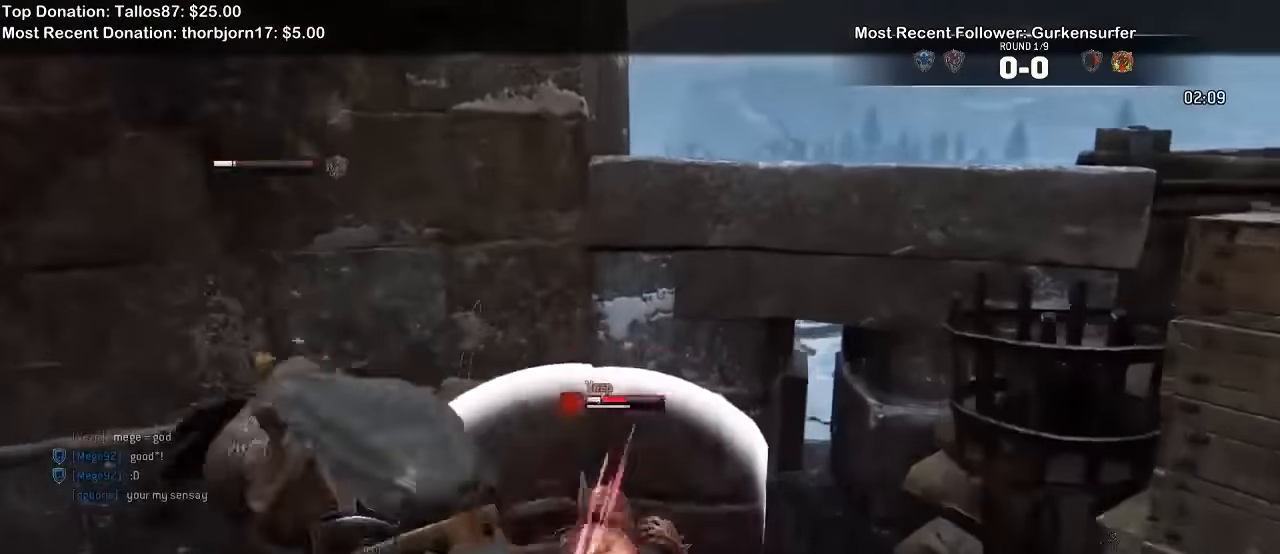
{"dt_ms": 500, "buttons": ["B", "L2"], "left_stick": "down-left", "right_stick": "center", "events": [[66, "R2", "down"], [200, "R2", "up"], [266, "right_stick", "center"], [433, "B", "down"], [433, "left_stick", "down-left"]]}
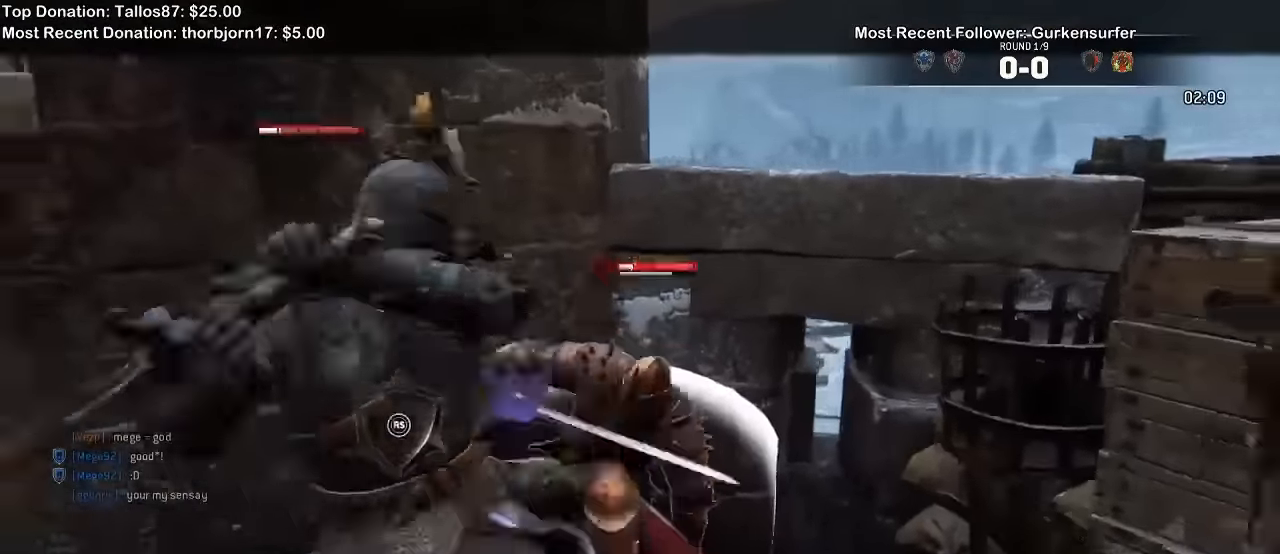
{"dt_ms": 500, "buttons": ["L2"], "left_stick": "down-left", "right_stick": "up", "events": [[33, "B", "up"], [500, "right_stick", "up"]]}
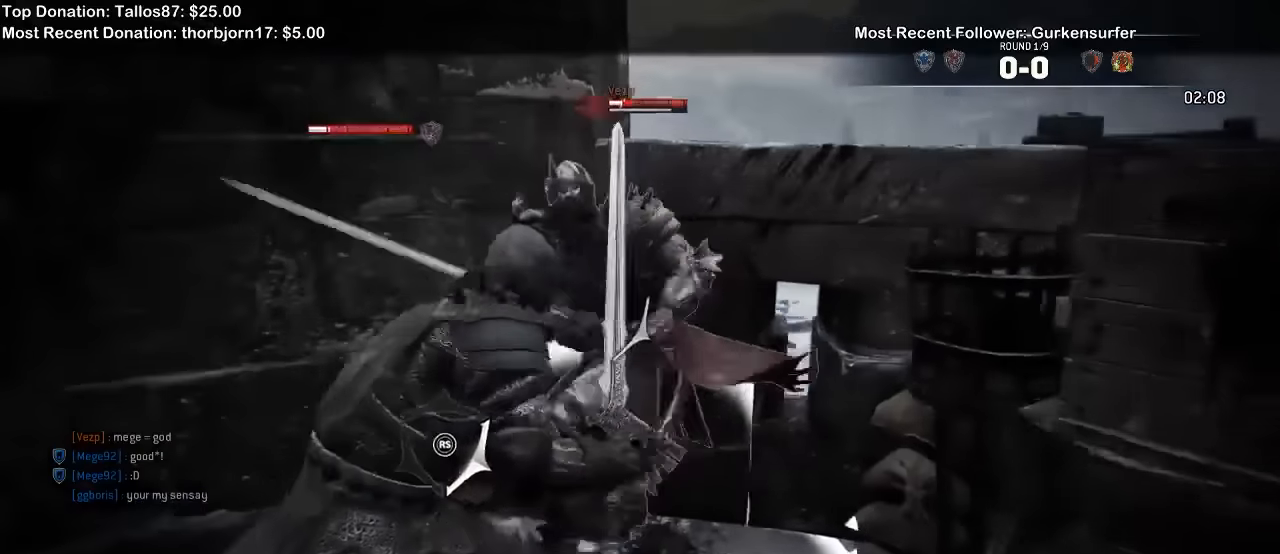
{"dt_ms": 500, "buttons": ["L2"], "left_stick": "down-left", "right_stick": "up", "events": []}
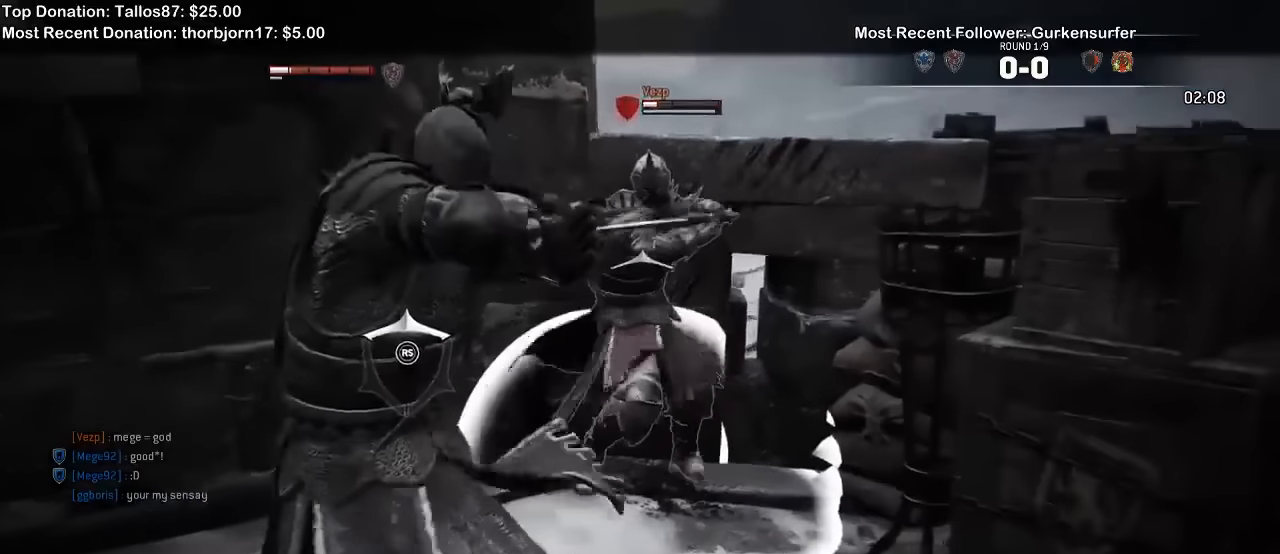
{"dt_ms": 500, "buttons": ["L2"], "left_stick": "down-left", "right_stick": "center", "events": [[234, "left_stick", "down"], [234, "right_stick", "left"], [367, "left_stick", "down-left"], [400, "right_stick", "center"]]}